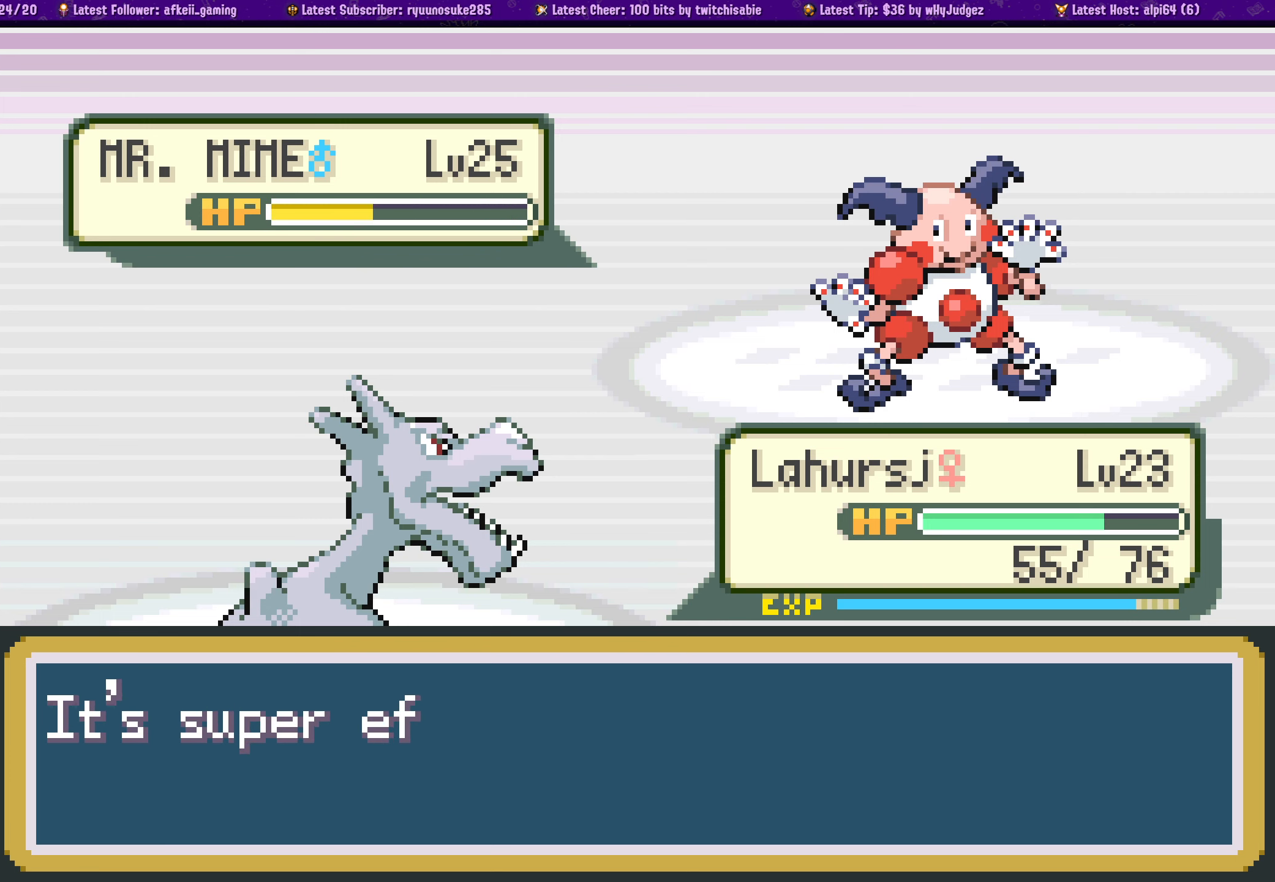
Gameplay with a controller (PlayStation layout); each line is a JSON object with the inputs held at the frame after it. "events" lists button and stick changes between this image and that frame as [ms after this image, input, new state], when the widget could be followed in between. Not read: L2 R2.
{"buttons": ["CROSS"], "left_stick": "center", "right_stick": "center", "events": [[84, "CROSS", "up"], [234, "CROSS", "down"], [367, "CROSS", "up"], [500, "CROSS", "down"]]}
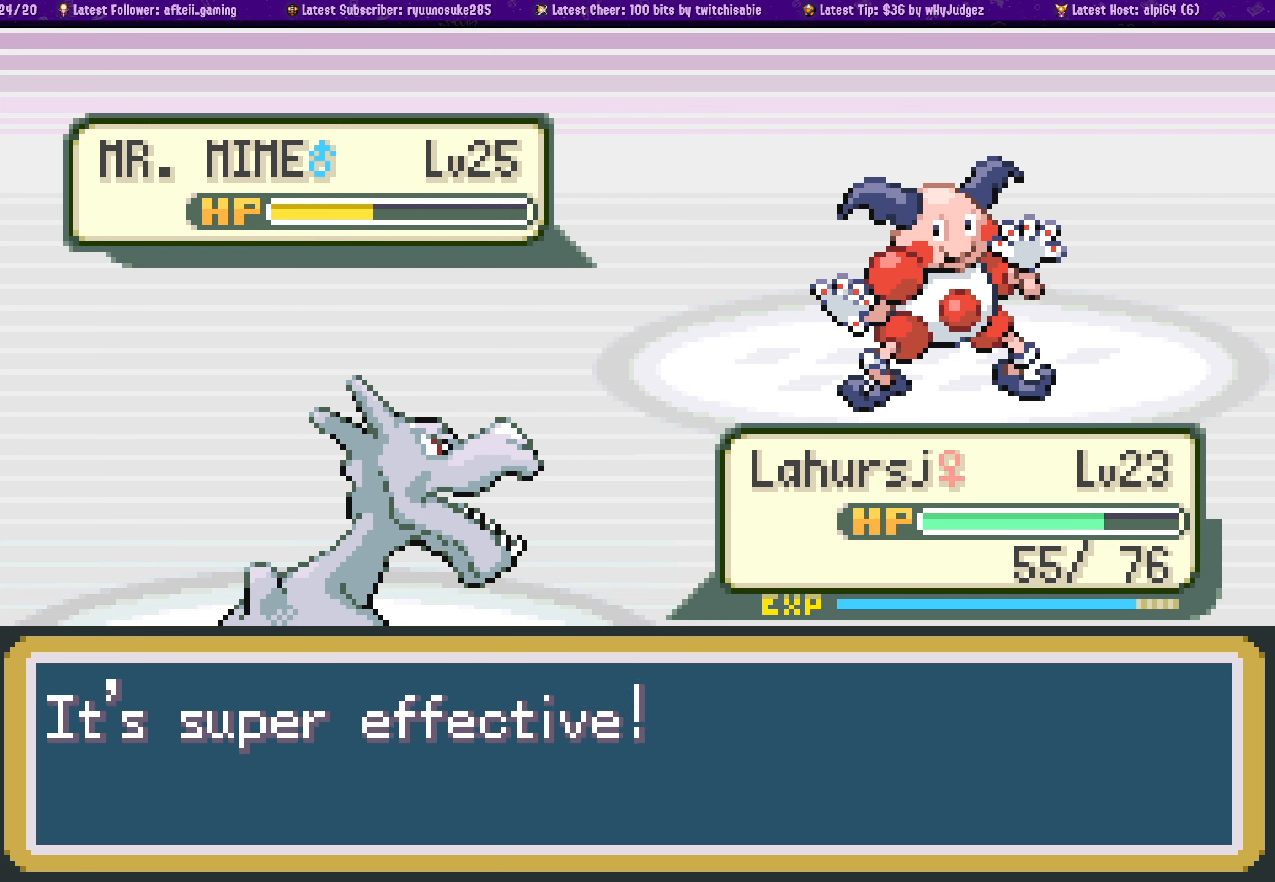
{"buttons": [], "left_stick": "center", "right_stick": "center", "events": [[150, "CROSS", "up"], [284, "CROSS", "down"], [417, "CROSS", "up"]]}
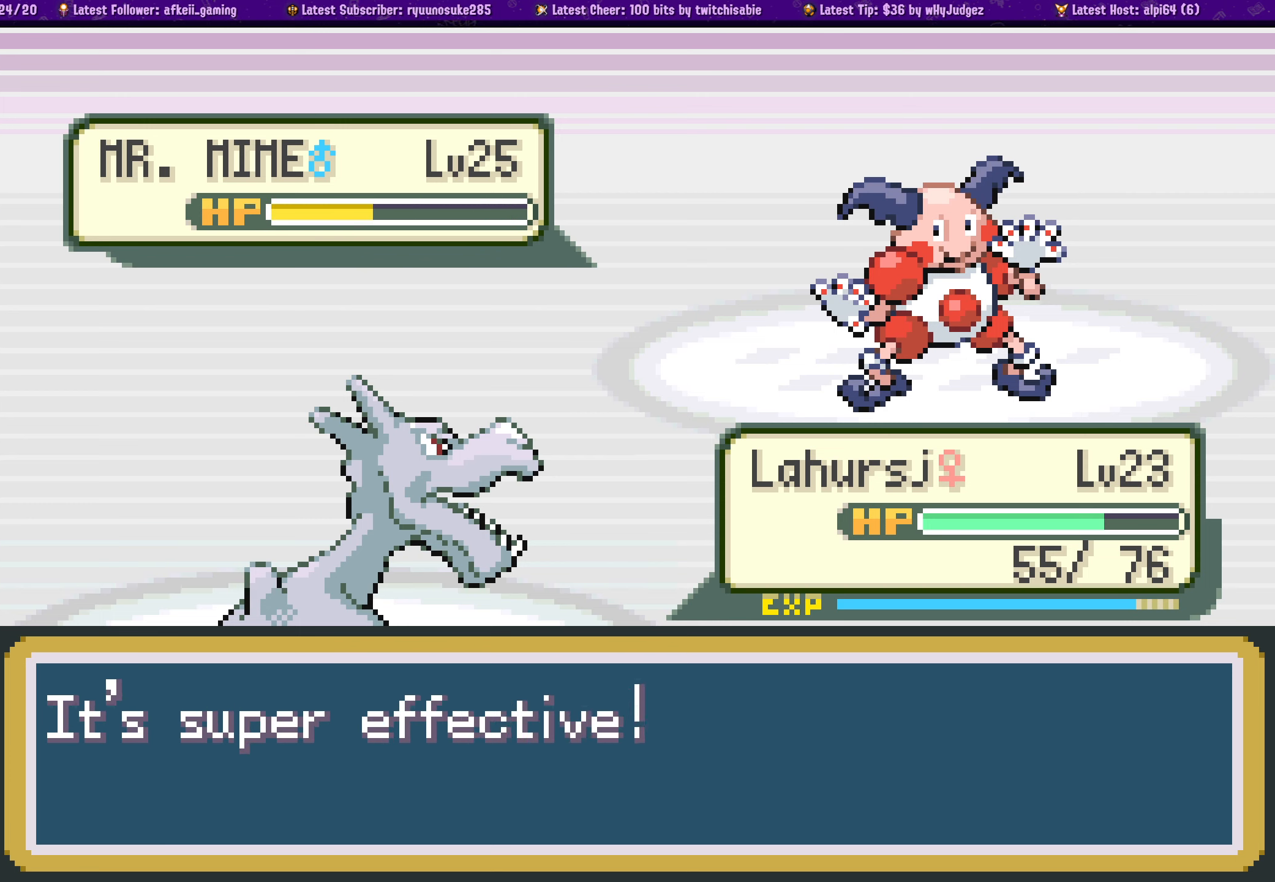
{"buttons": [], "left_stick": "center", "right_stick": "center", "events": [[67, "CROSS", "down"], [200, "CROSS", "up"], [317, "CROSS", "down"], [434, "CROSS", "up"]]}
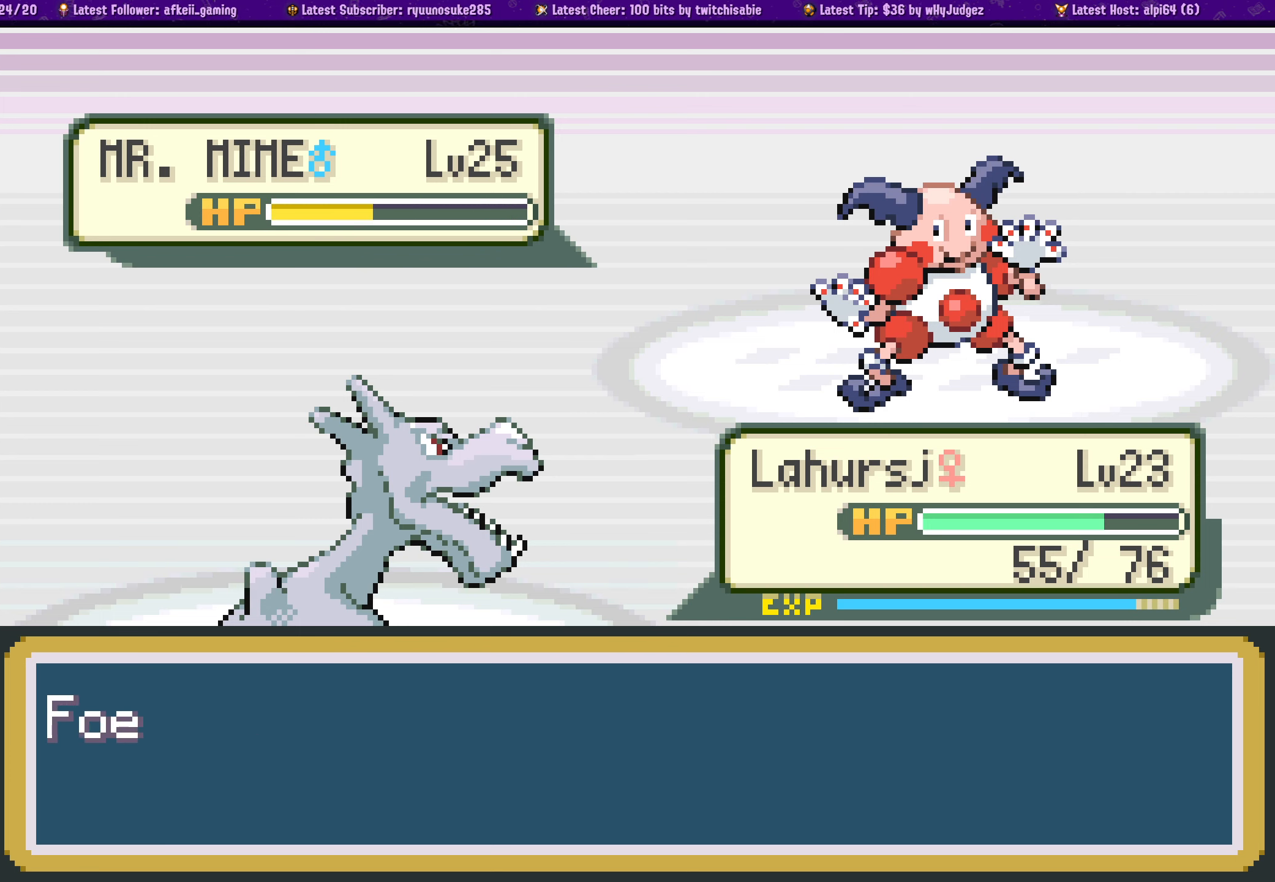
{"buttons": ["CROSS"], "left_stick": "center", "right_stick": "center", "events": [[17, "CROSS", "down"], [150, "CROSS", "up"], [250, "CROSS", "down"], [367, "CROSS", "up"], [467, "CROSS", "down"]]}
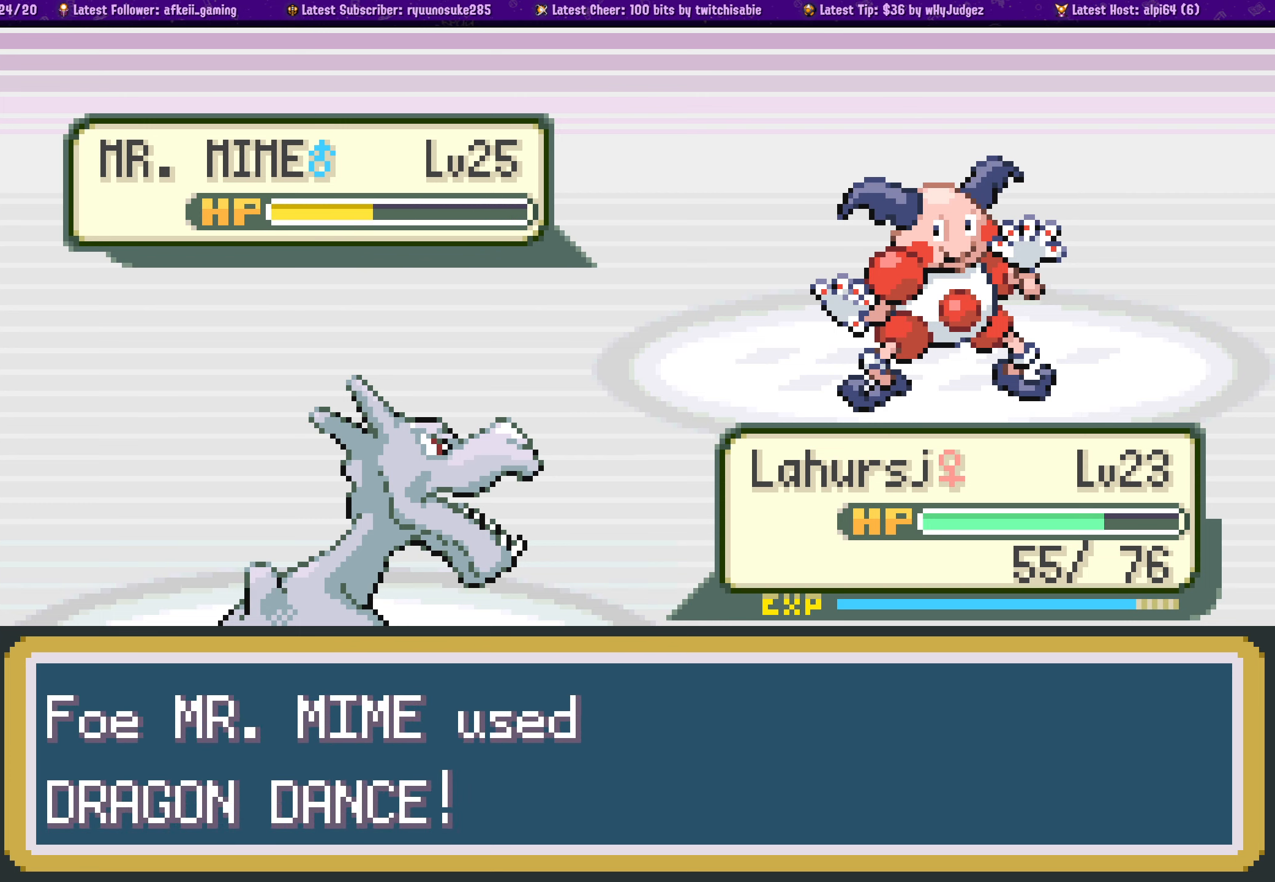
{"buttons": [], "left_stick": "center", "right_stick": "center", "events": [[117, "CROSS", "up"], [217, "CROSS", "down"], [367, "CROSS", "up"]]}
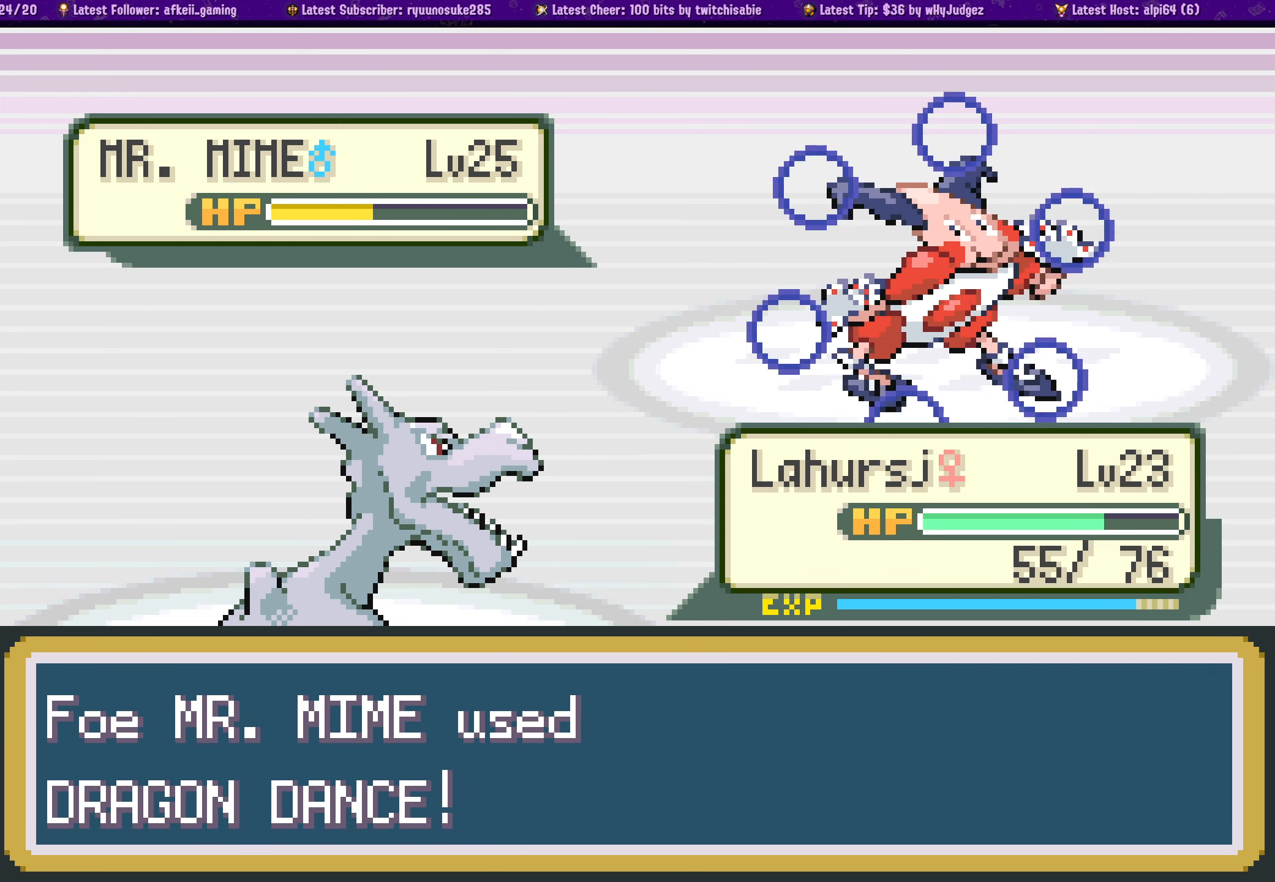
{"buttons": [], "left_stick": "center", "right_stick": "center", "events": [[34, "CROSS", "down"], [200, "CROSS", "up"]]}
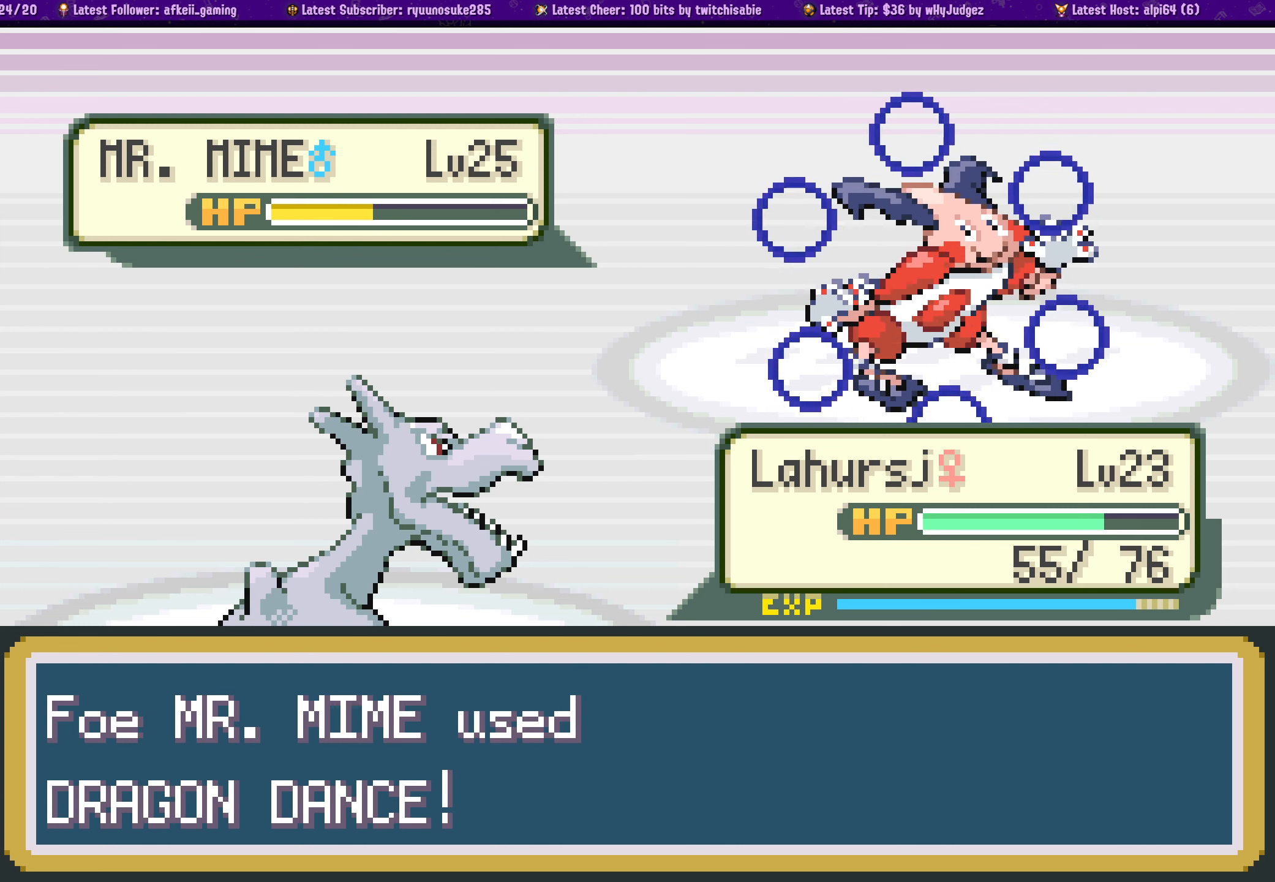
{"buttons": [], "left_stick": "center", "right_stick": "center", "events": [[183, "CROSS", "down"], [333, "CROSS", "up"]]}
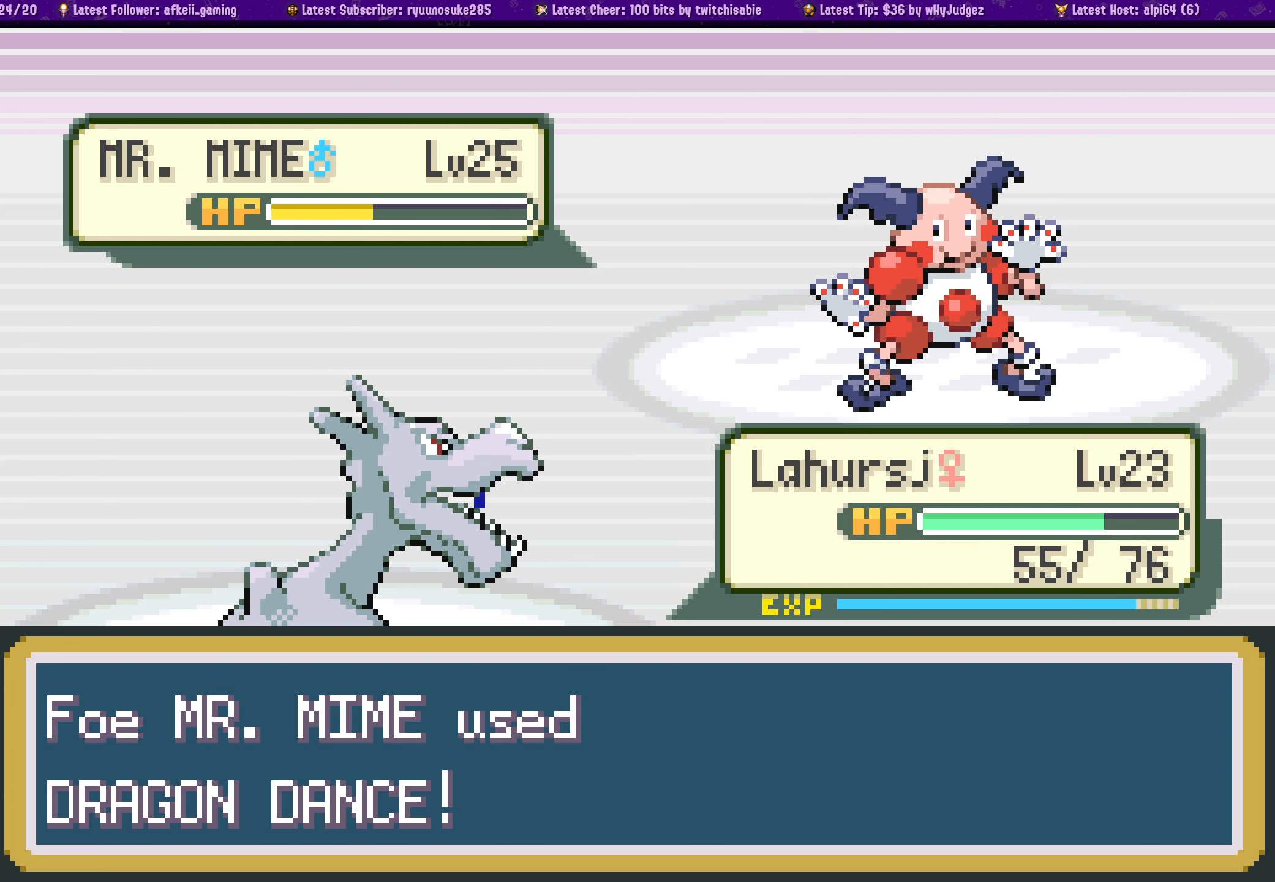
{"buttons": [], "left_stick": "center", "right_stick": "center", "events": []}
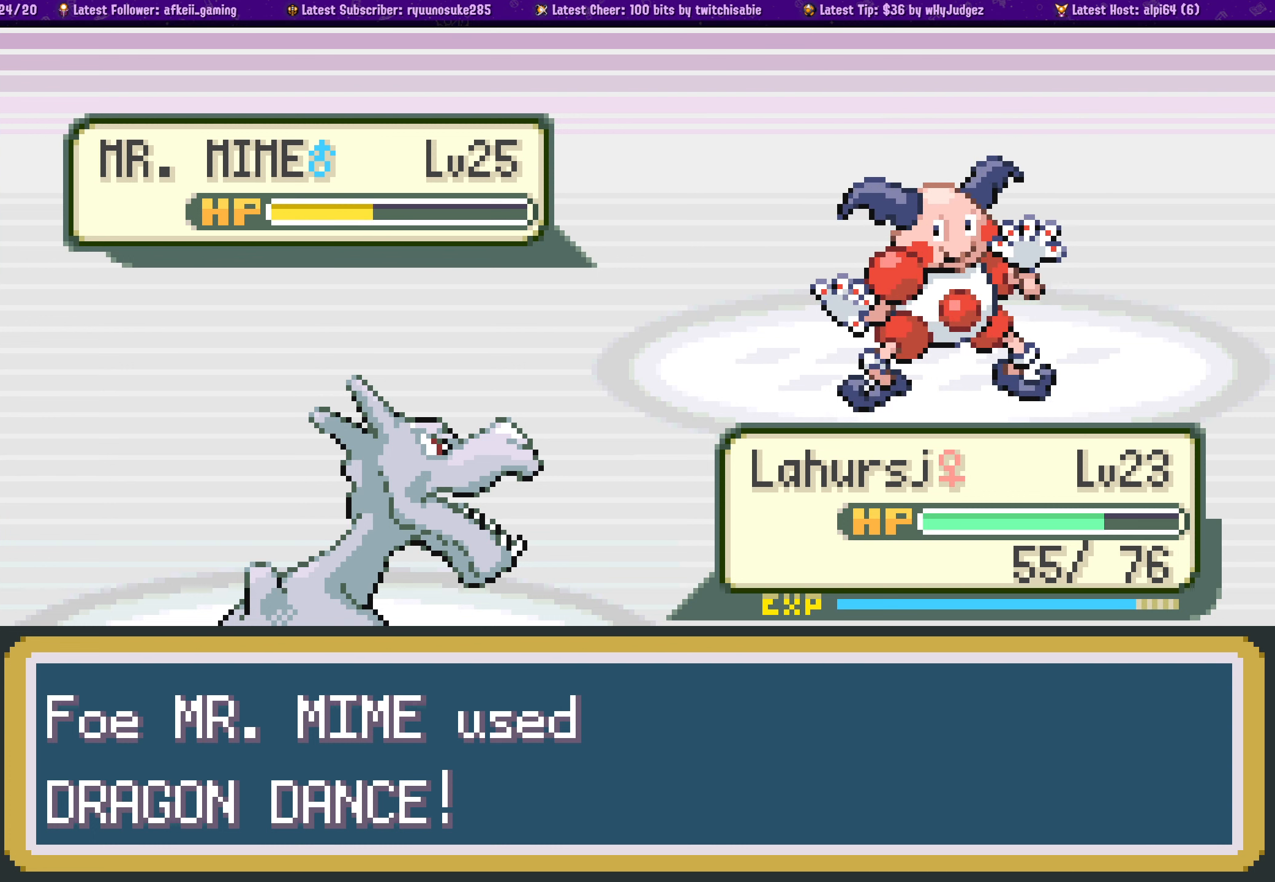
{"buttons": ["CROSS"], "left_stick": "center", "right_stick": "center", "events": [[450, "CROSS", "down"]]}
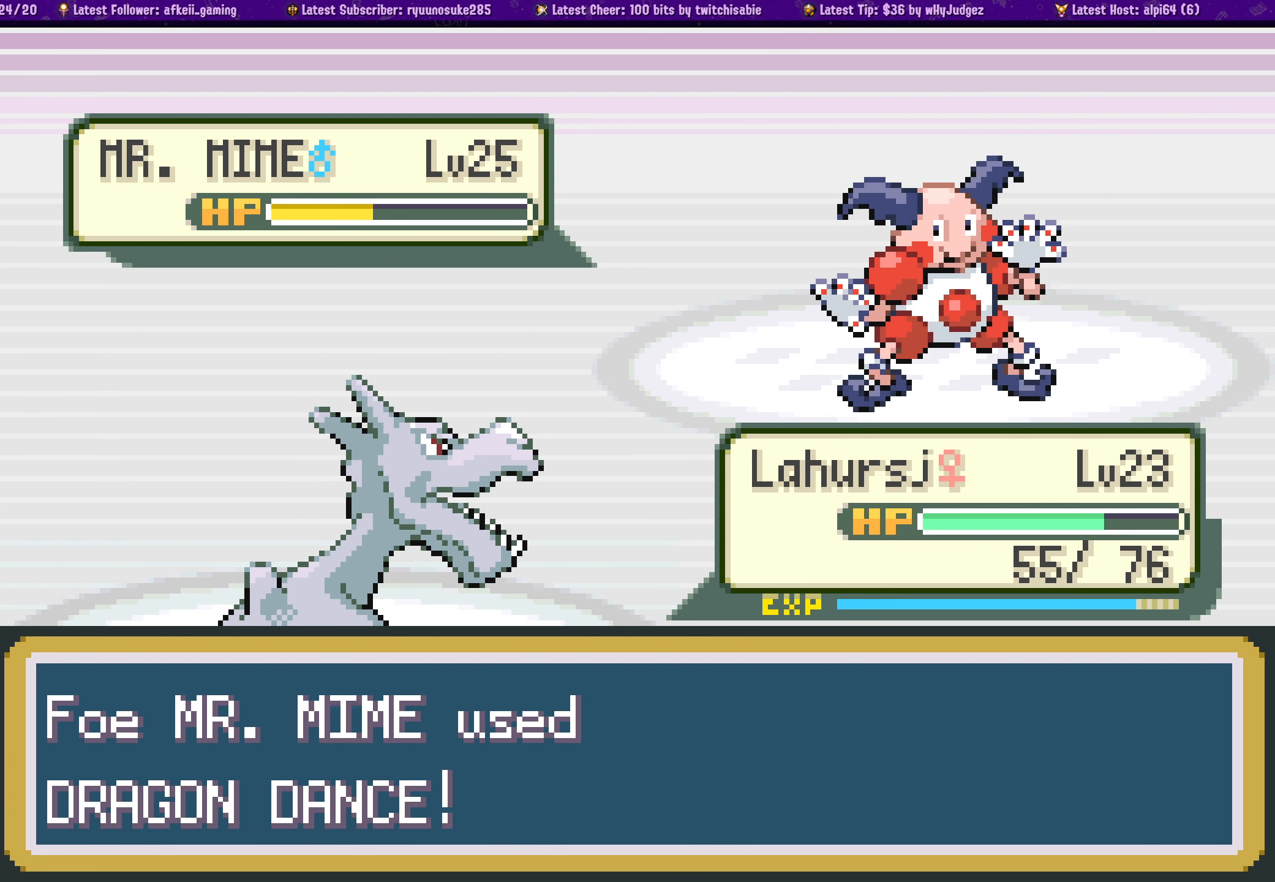
{"buttons": [], "left_stick": "center", "right_stick": "center", "events": [[83, "CROSS", "up"], [283, "CROSS", "down"], [433, "CROSS", "up"]]}
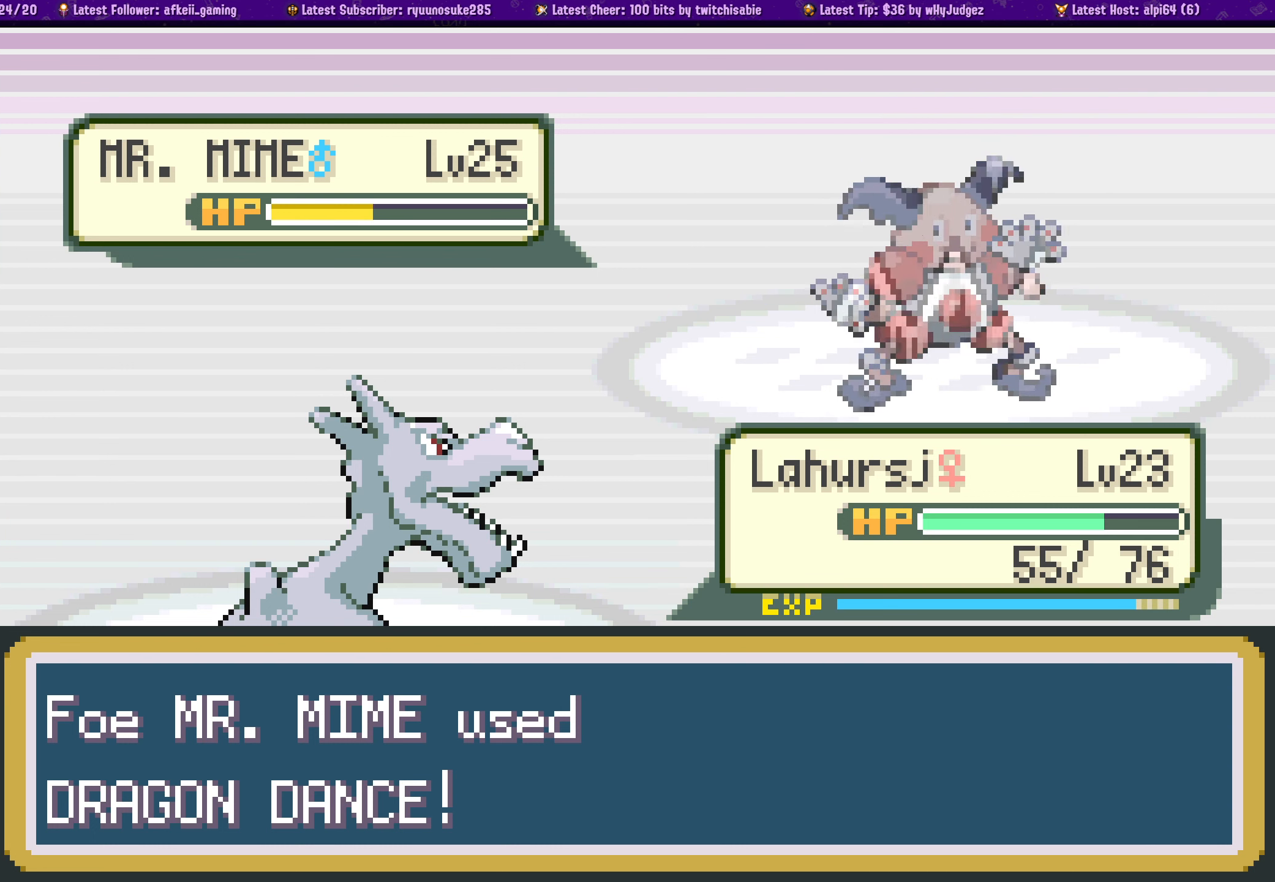
{"buttons": ["CROSS"], "left_stick": "center", "right_stick": "center", "events": [[66, "CROSS", "down"], [200, "CROSS", "up"], [383, "CROSS", "down"]]}
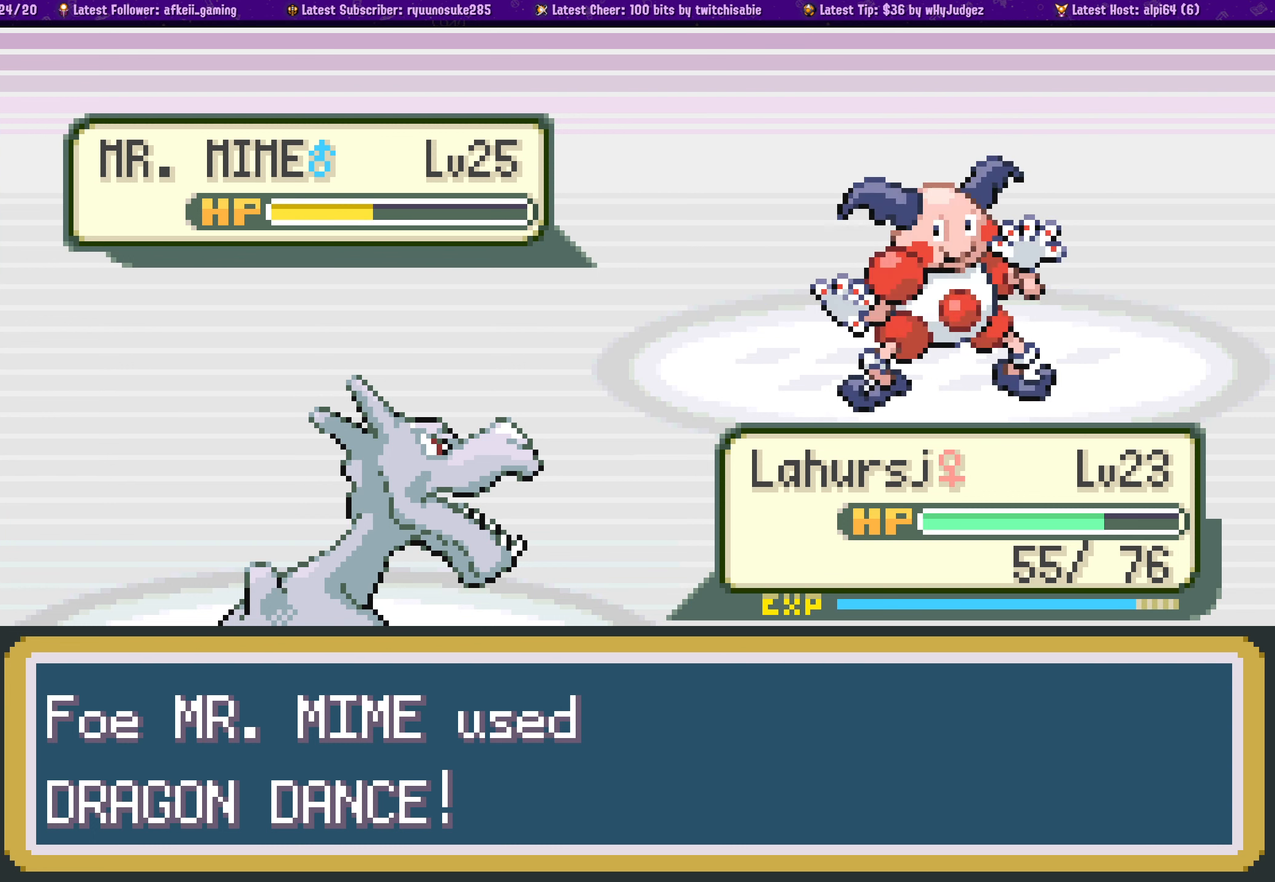
{"buttons": ["CROSS"], "left_stick": "center", "right_stick": "center", "events": [[33, "CROSS", "up"], [166, "CROSS", "down"], [300, "CROSS", "up"], [466, "CROSS", "down"]]}
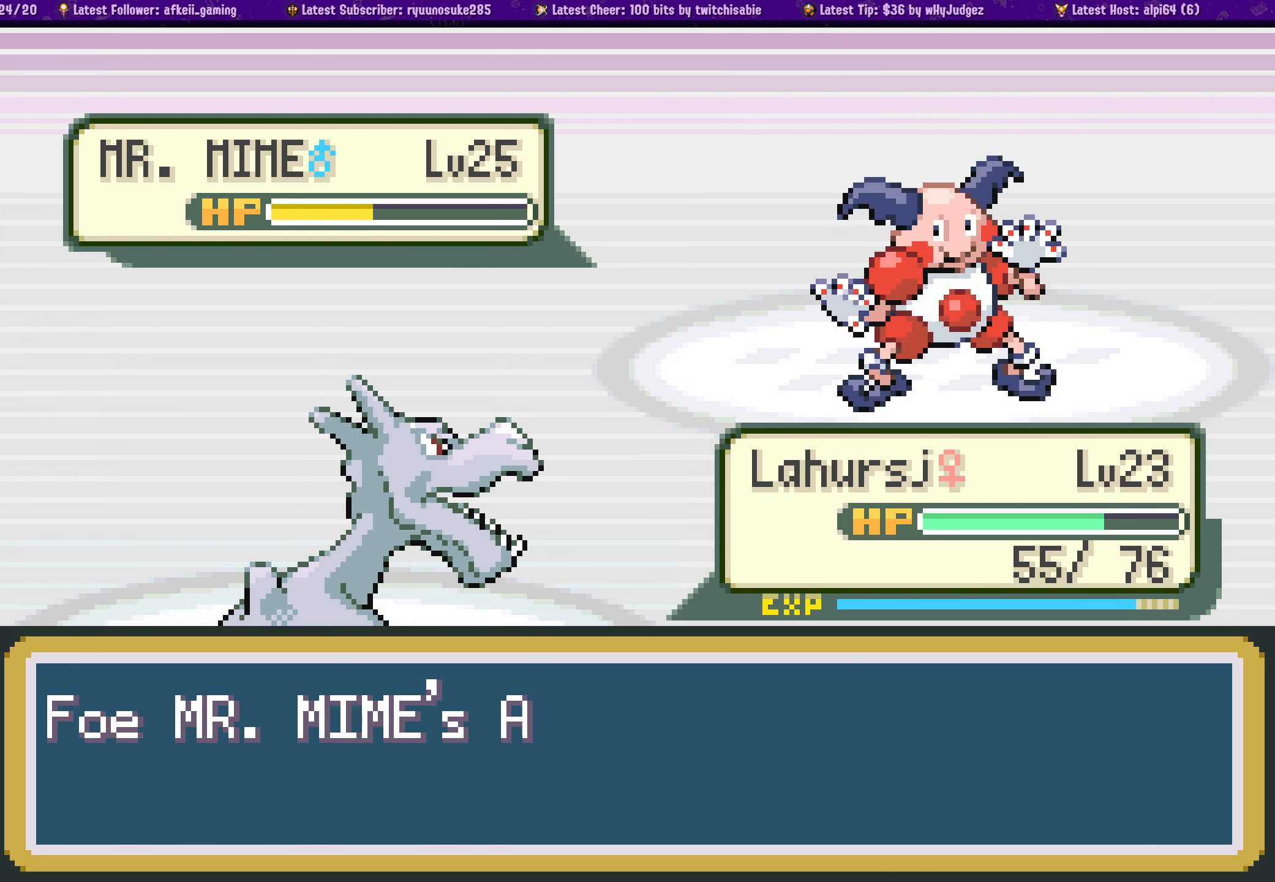
{"buttons": ["CROSS"], "left_stick": "center", "right_stick": "center", "events": [[83, "CROSS", "up"], [416, "CROSS", "down"]]}
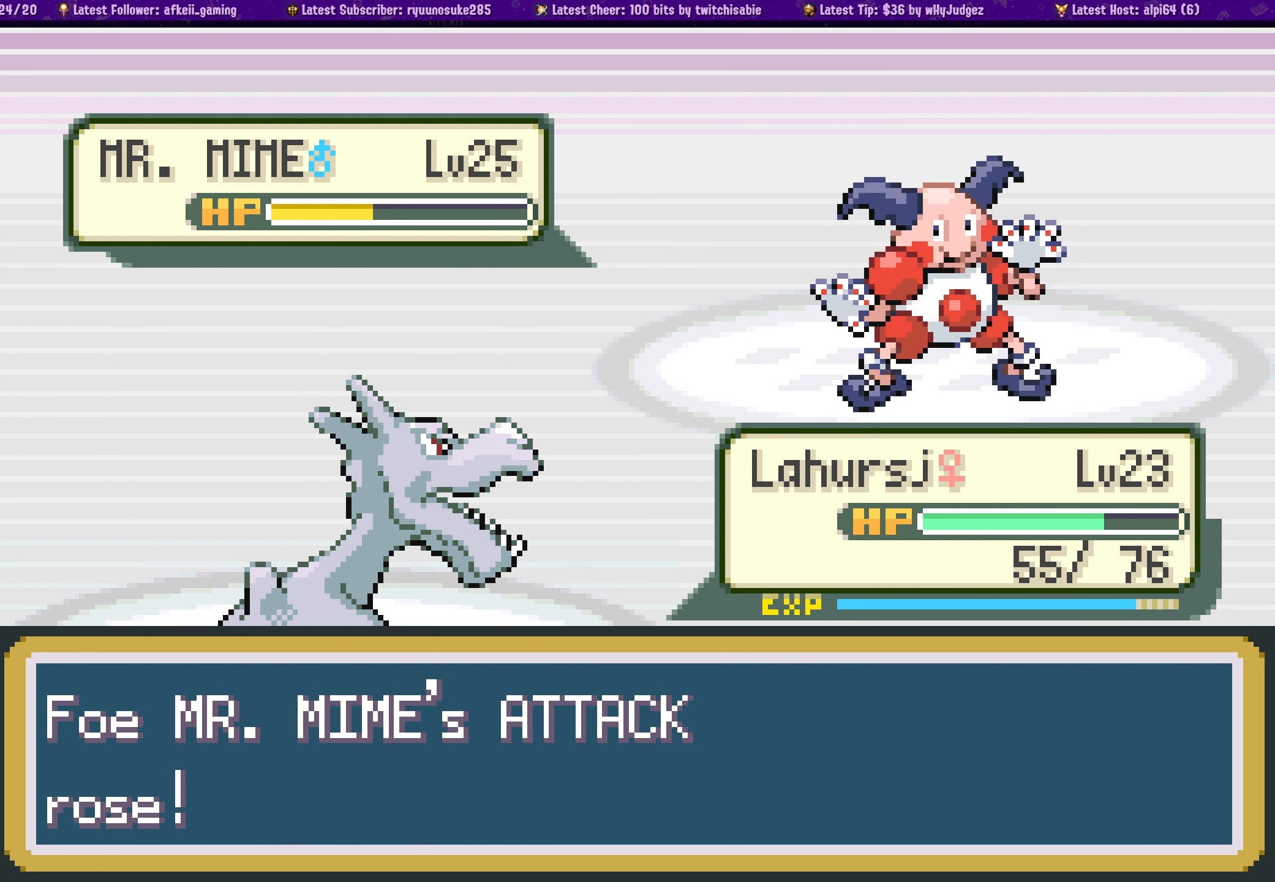
{"buttons": [], "left_stick": "center", "right_stick": "center", "events": [[83, "CROSS", "up"]]}
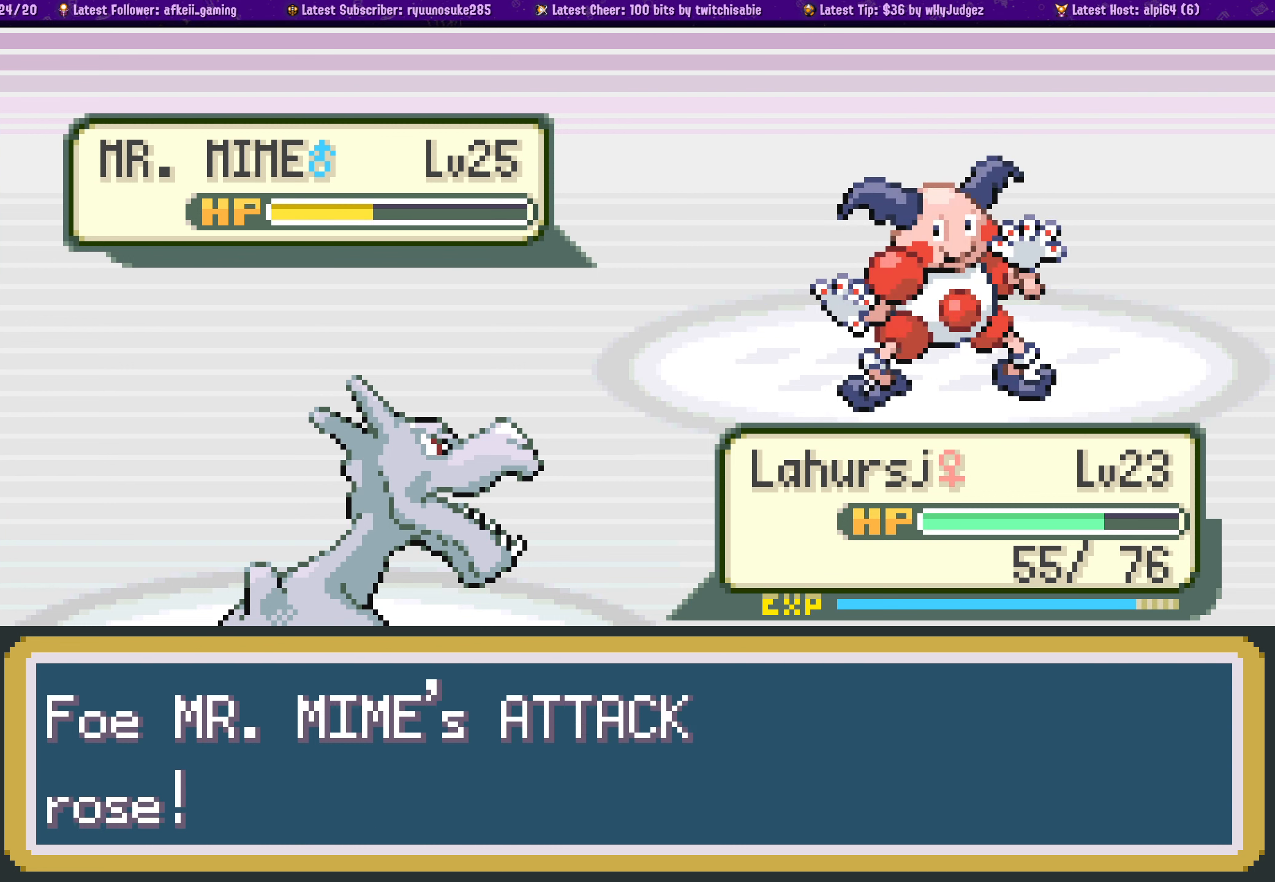
{"buttons": ["CROSS"], "left_stick": "center", "right_stick": "center", "events": [[383, "CROSS", "down"]]}
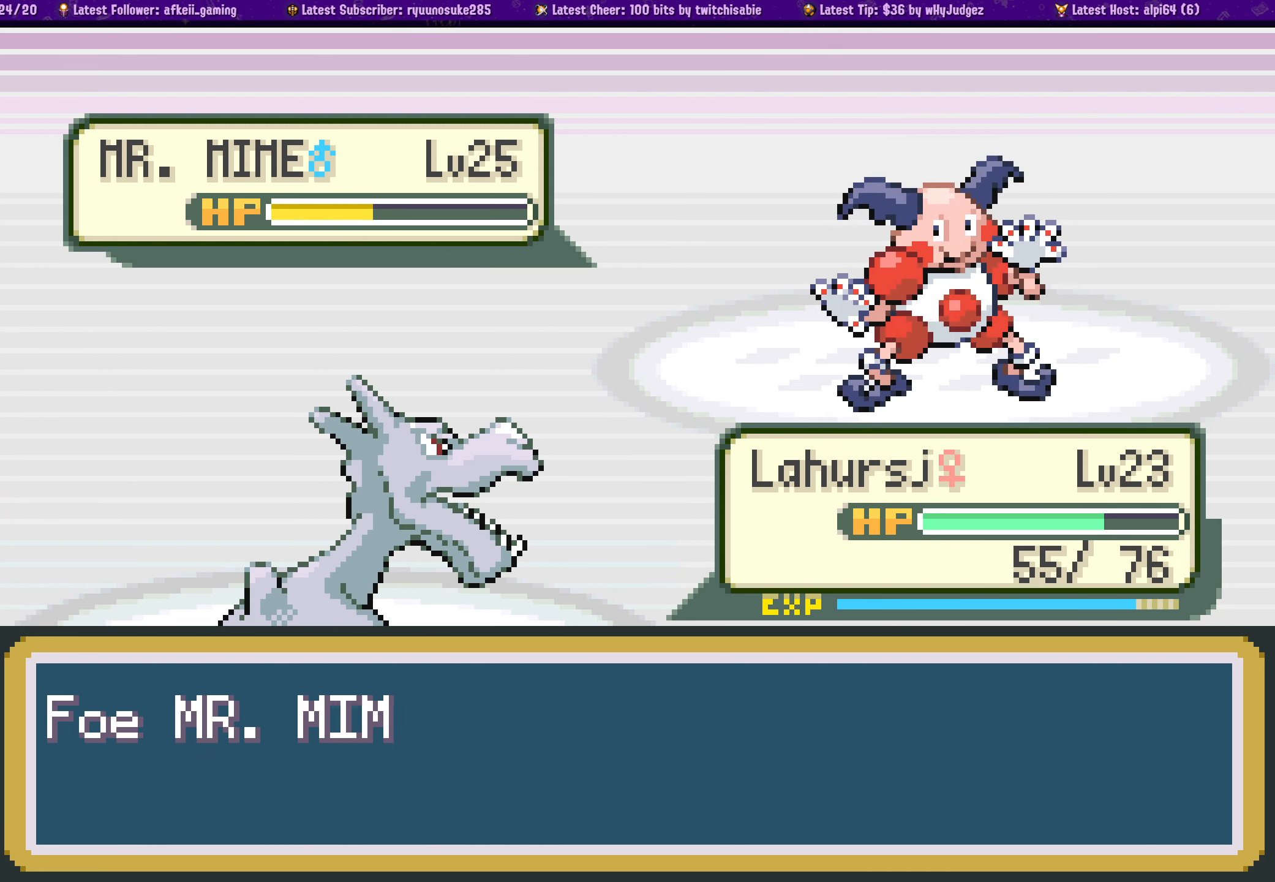
{"buttons": ["CROSS"], "left_stick": "center", "right_stick": "center", "events": [[33, "CROSS", "up"], [183, "CROSS", "down"], [333, "CROSS", "up"], [450, "CROSS", "down"]]}
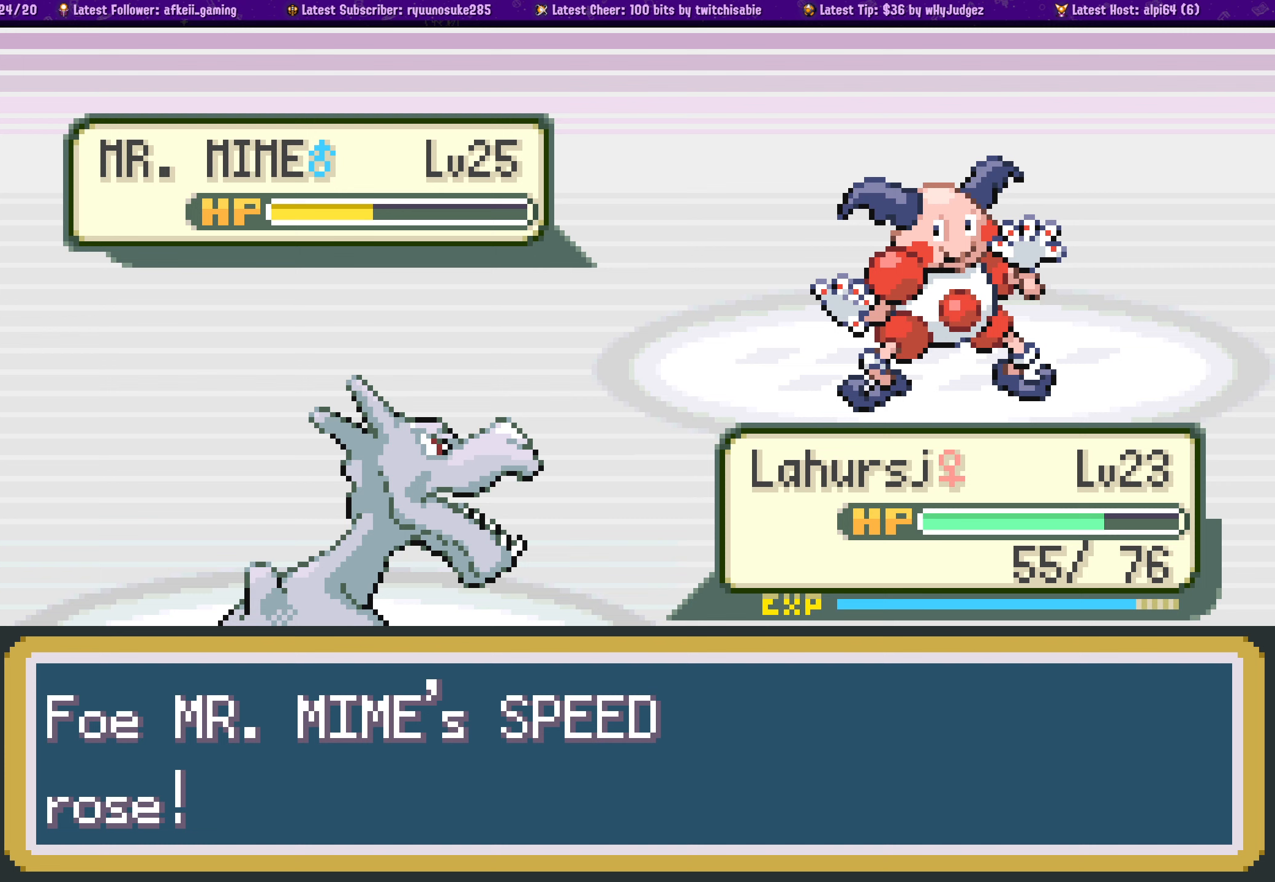
{"buttons": ["CROSS"], "left_stick": "center", "right_stick": "center", "events": [[83, "CROSS", "up"], [200, "CROSS", "down"], [333, "CROSS", "up"], [500, "CROSS", "down"]]}
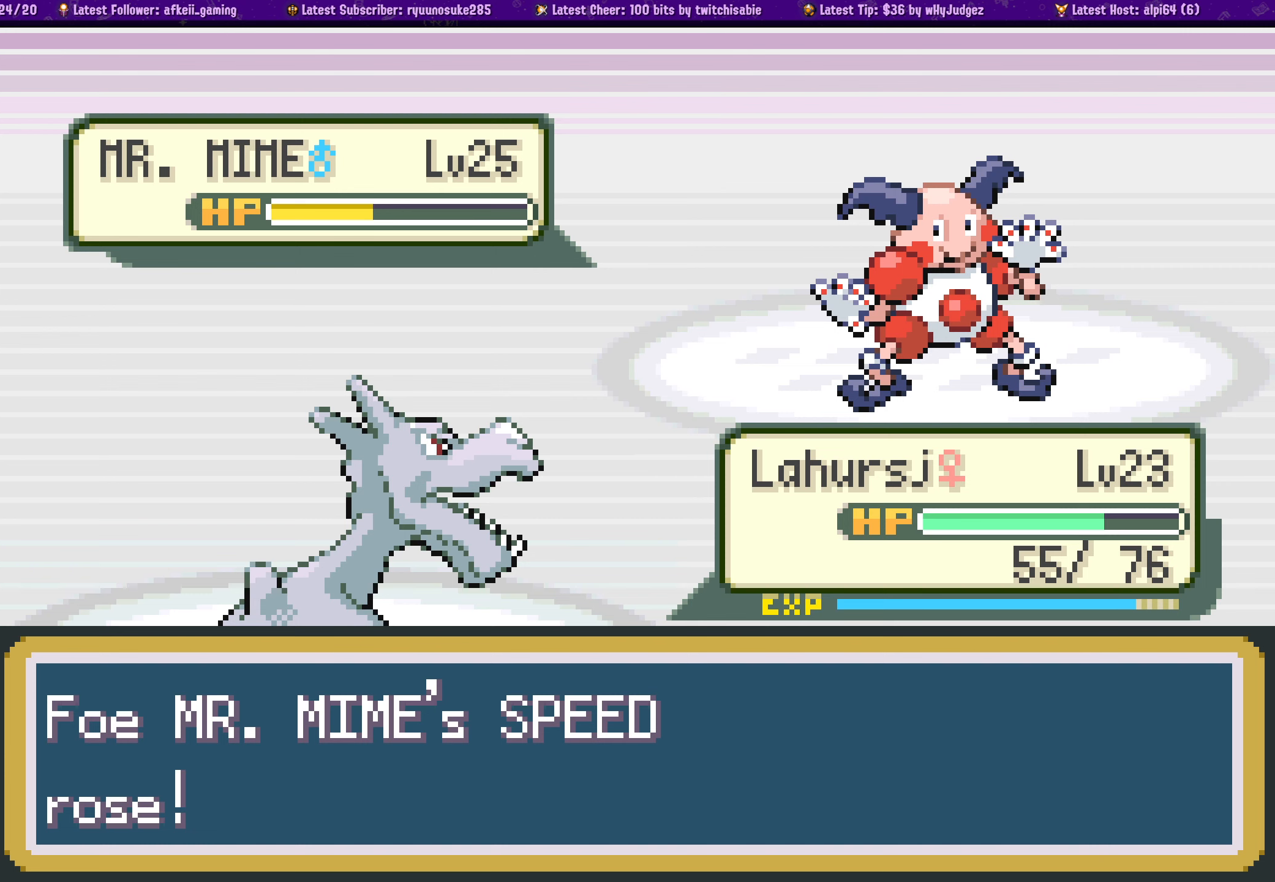
{"buttons": [], "left_stick": "center", "right_stick": "center", "events": [[183, "CROSS", "up"], [350, "CROSS", "down"], [483, "CROSS", "up"]]}
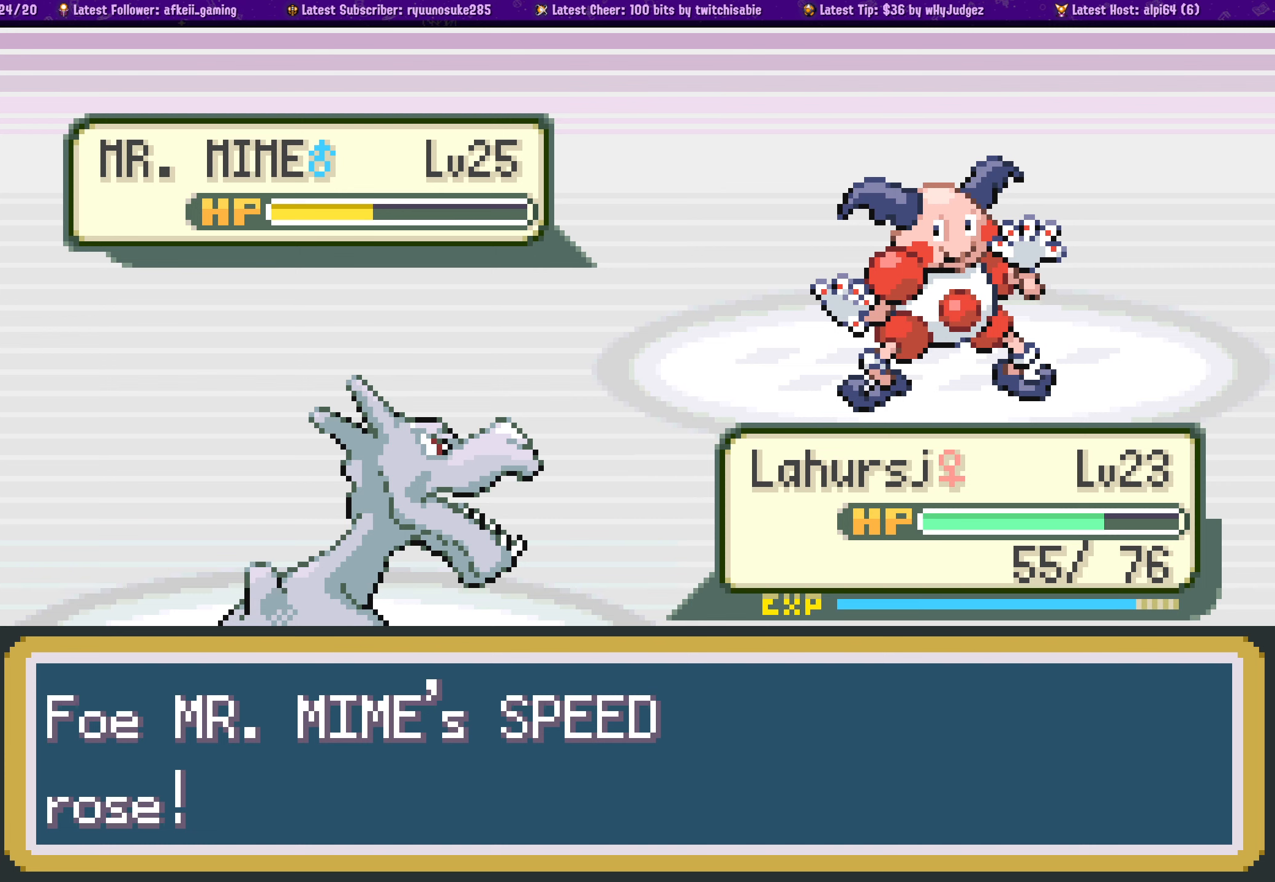
{"buttons": [], "left_stick": "center", "right_stick": "center", "events": [[67, "CROSS", "down"], [200, "CROSS", "up"], [267, "CROSS", "down"], [383, "CROSS", "up"]]}
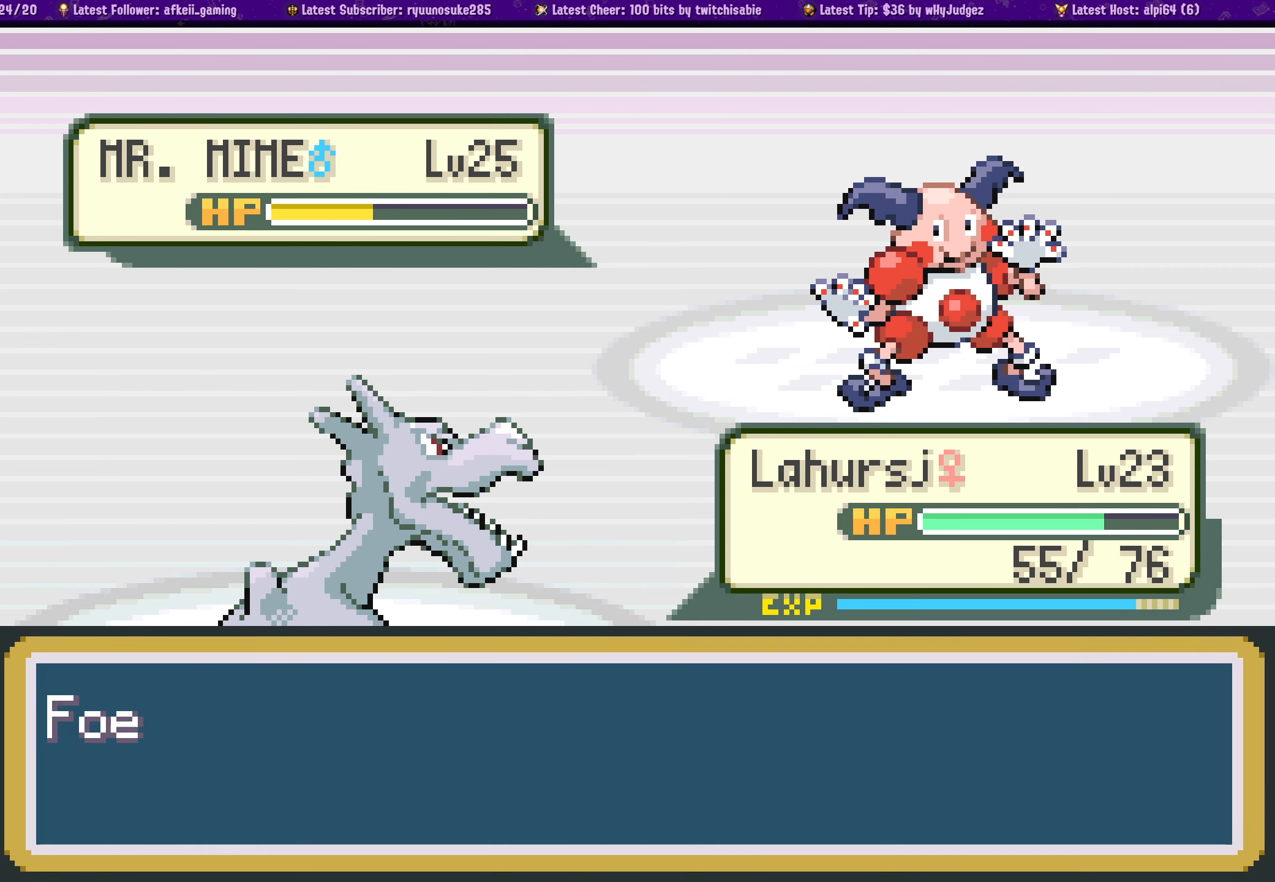
{"buttons": ["CROSS"], "left_stick": "center", "right_stick": "center", "events": [[17, "CROSS", "down"], [100, "CROSS", "up"], [500, "CROSS", "down"]]}
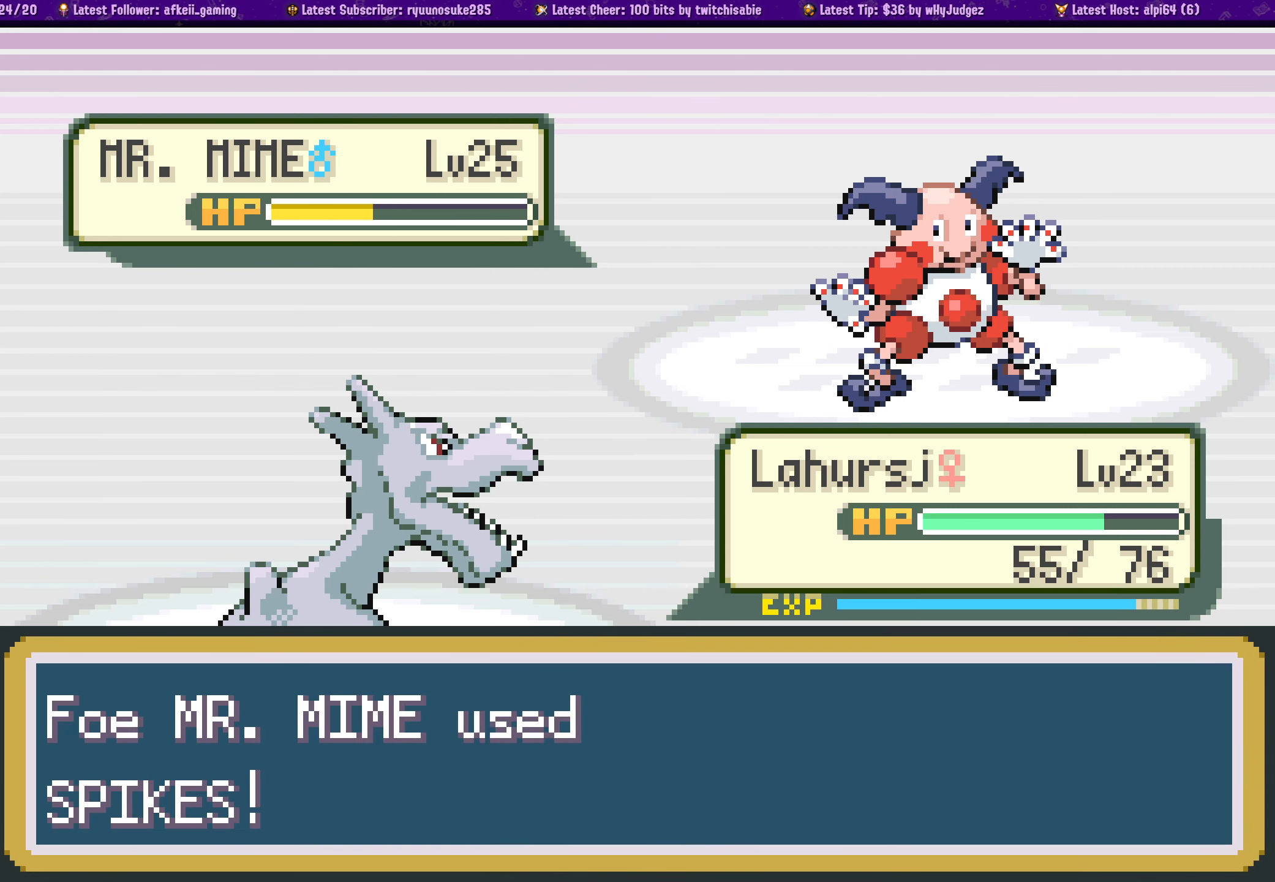
{"buttons": [], "left_stick": "center", "right_stick": "center", "events": [[133, "CROSS", "up"], [333, "CROSS", "down"], [483, "CROSS", "up"]]}
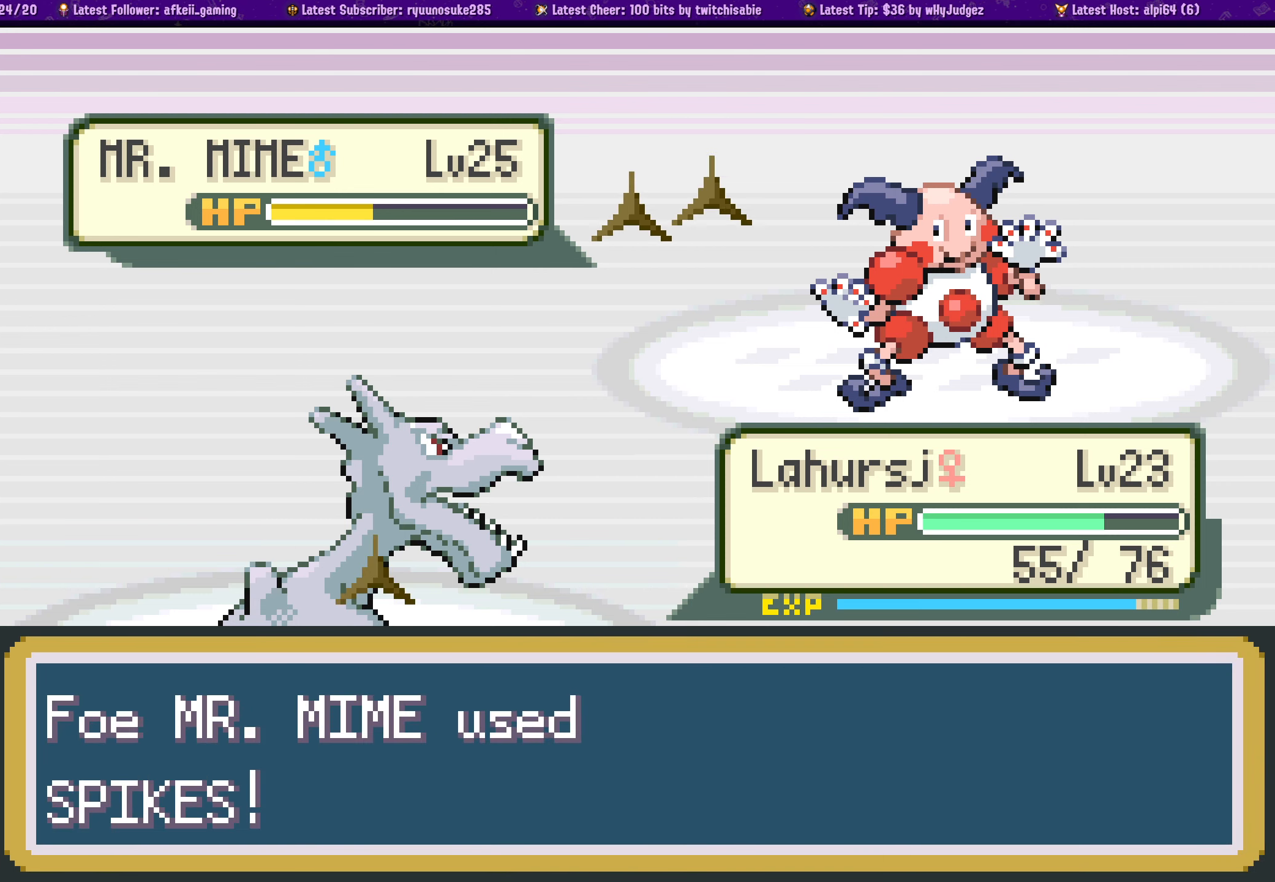
{"buttons": [], "left_stick": "center", "right_stick": "center", "events": []}
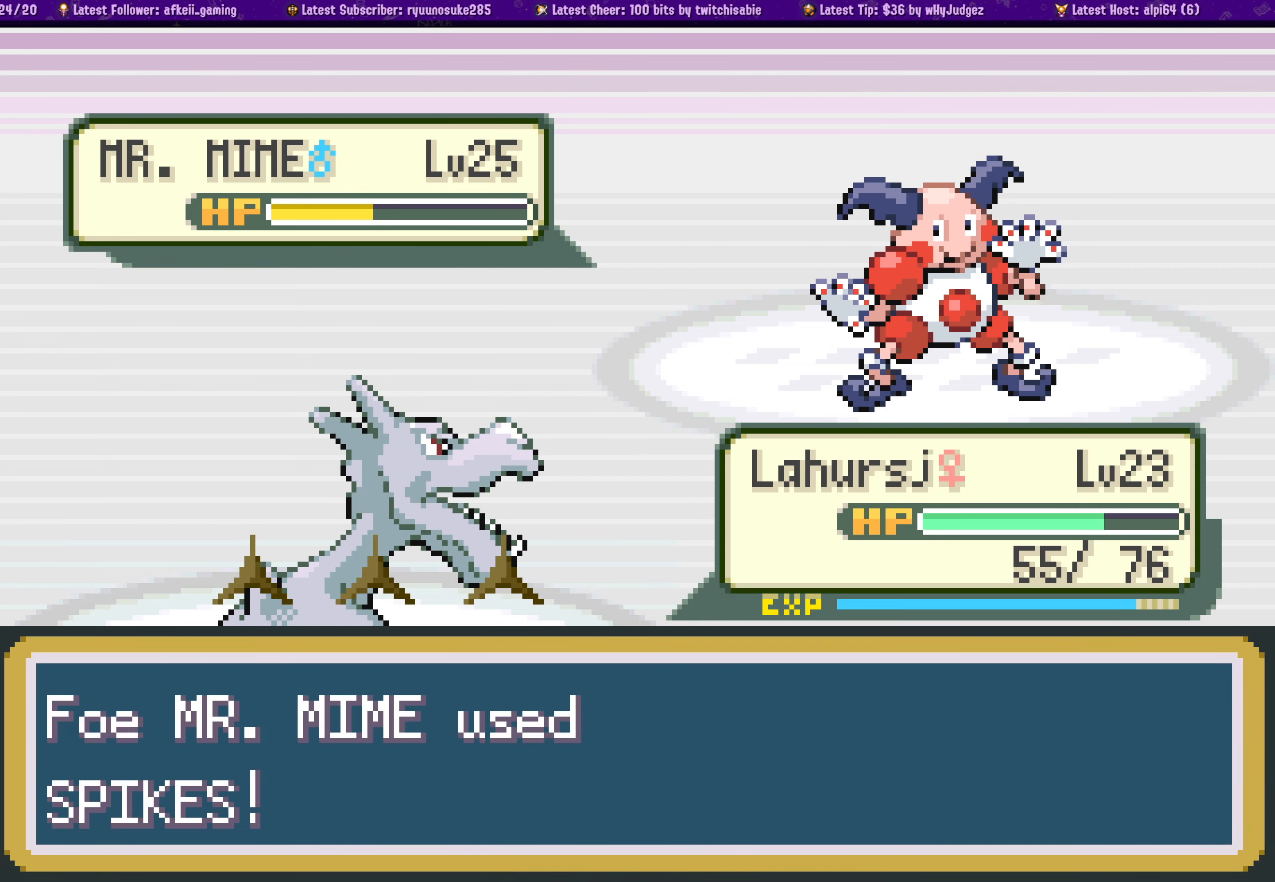
{"buttons": [], "left_stick": "center", "right_stick": "center", "events": []}
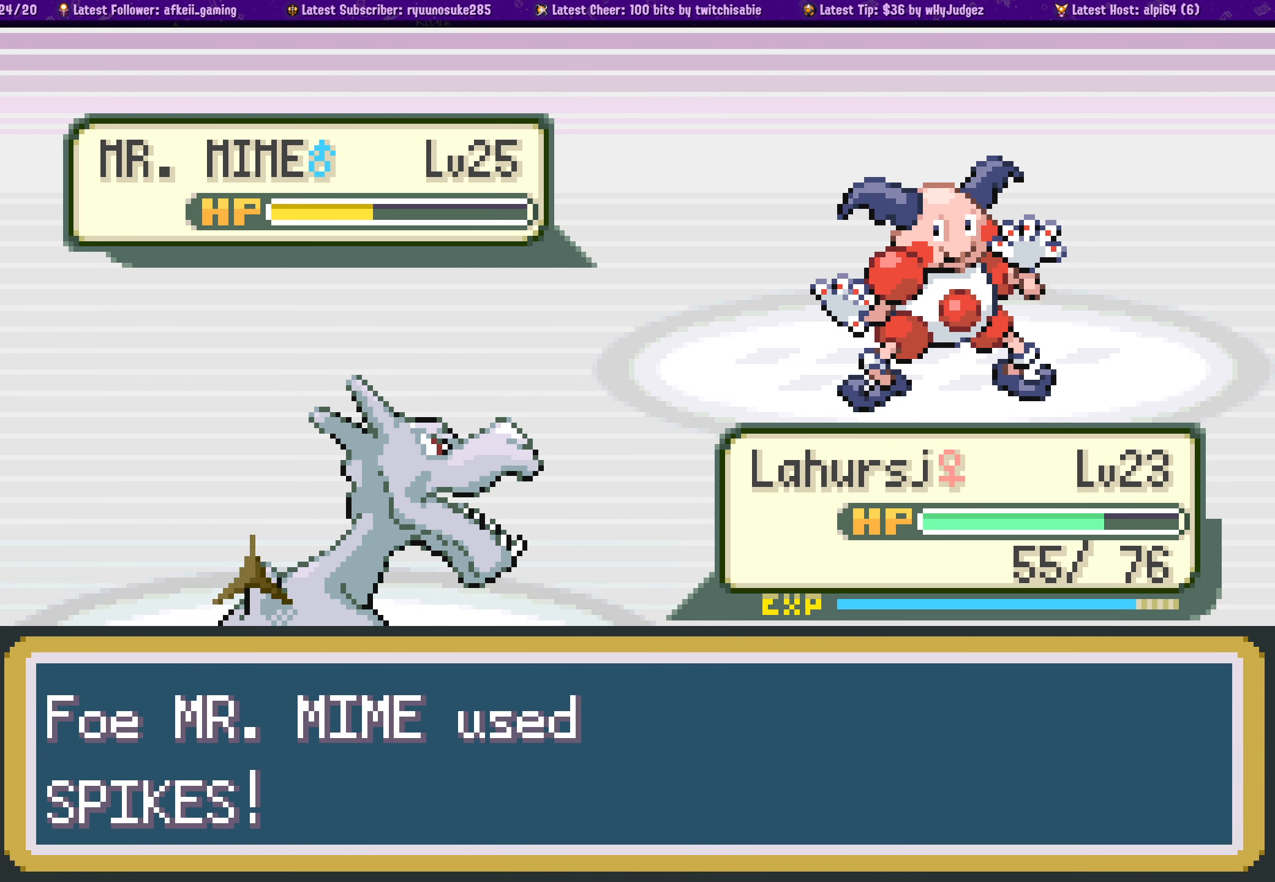
{"buttons": [], "left_stick": "center", "right_stick": "center", "events": []}
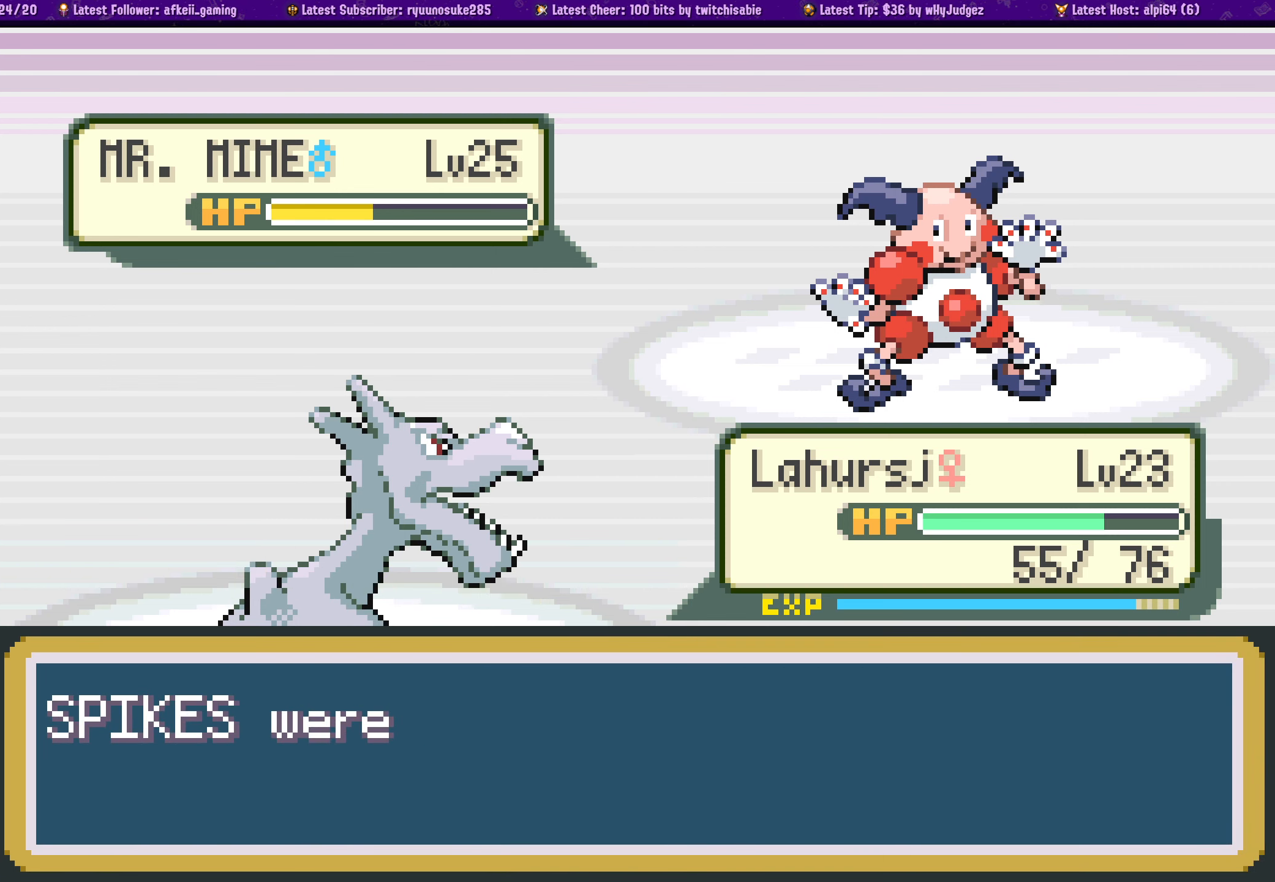
{"buttons": [], "left_stick": "center", "right_stick": "center", "events": [[83, "CROSS", "down"], [233, "CROSS", "up"], [367, "CROSS", "down"], [500, "CROSS", "up"]]}
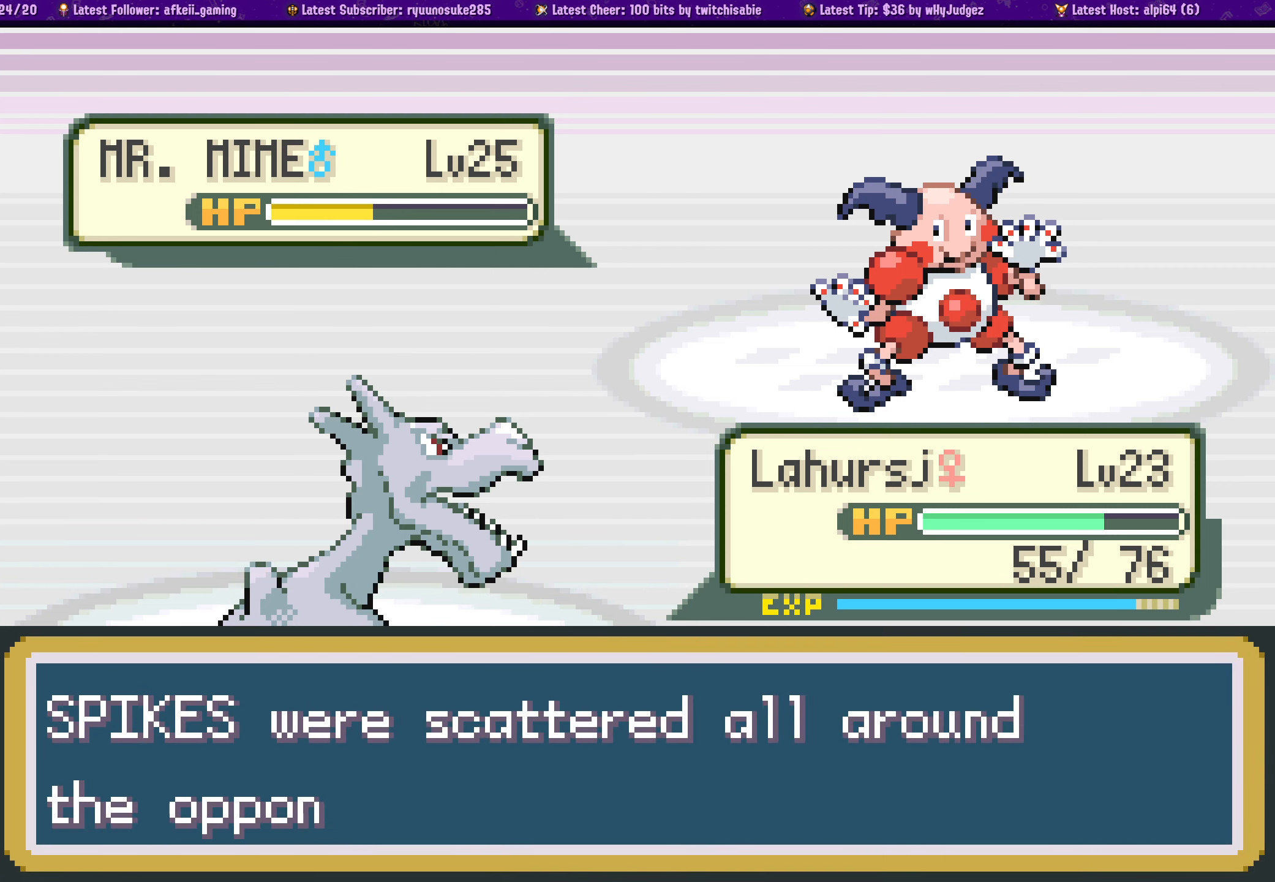
{"buttons": ["CROSS"], "left_stick": "center", "right_stick": "center", "events": [[150, "CROSS", "down"], [283, "CROSS", "up"], [433, "CROSS", "down"]]}
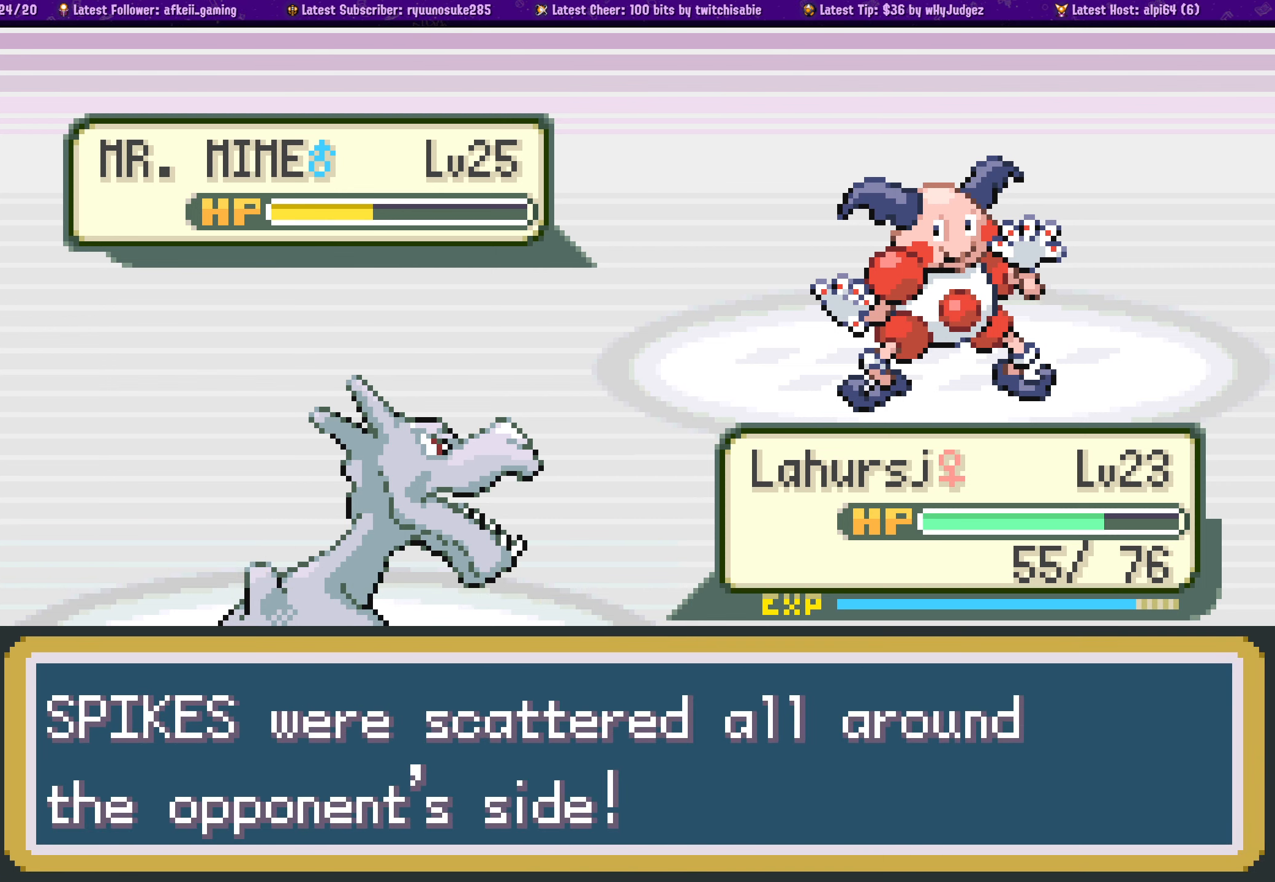
{"buttons": ["CROSS"], "left_stick": "center", "right_stick": "center", "events": [[67, "CROSS", "up"], [217, "CROSS", "down"], [317, "CROSS", "up"], [467, "CROSS", "down"]]}
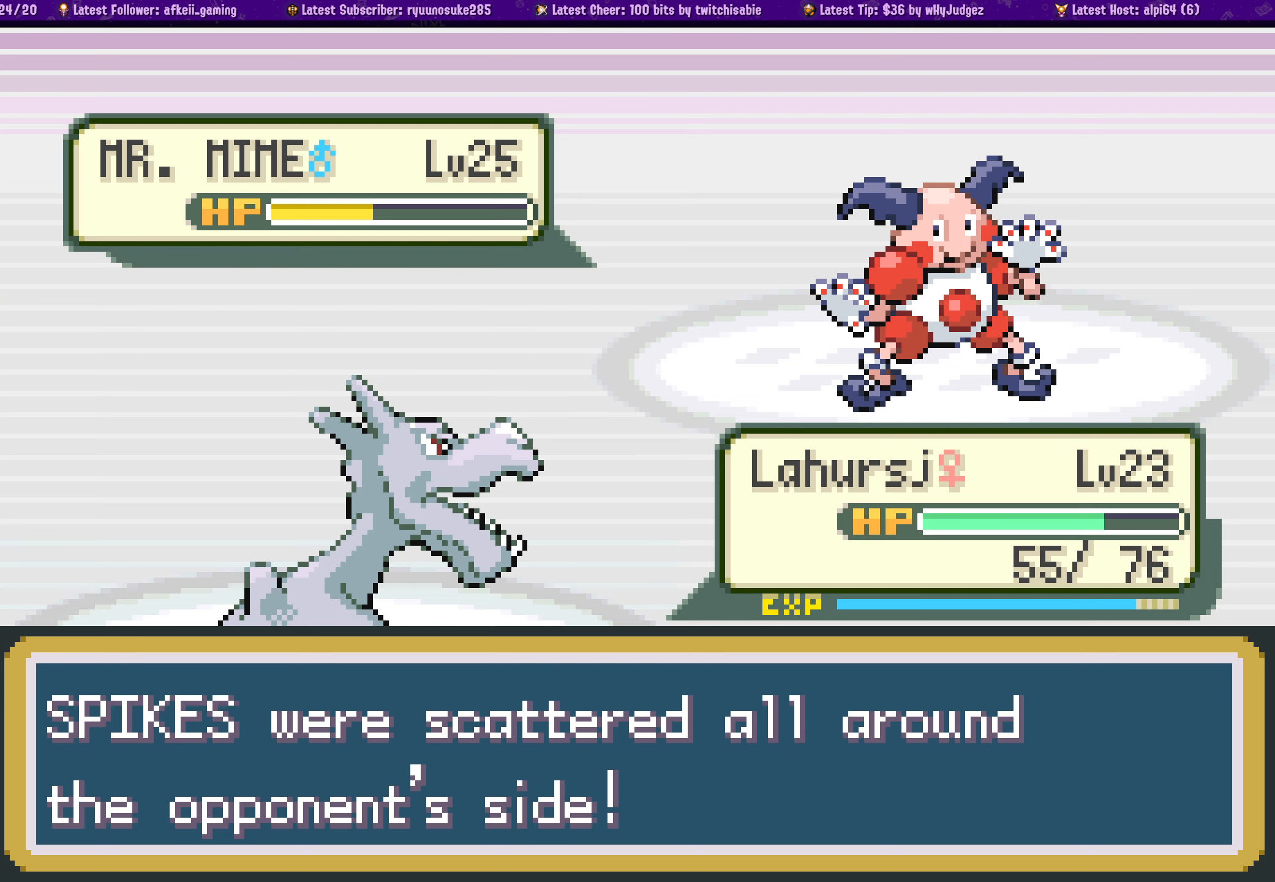
{"buttons": ["CROSS"], "left_stick": "center", "right_stick": "center", "events": [[100, "CROSS", "up"], [234, "CROSS", "down"], [350, "CROSS", "up"], [484, "CROSS", "down"]]}